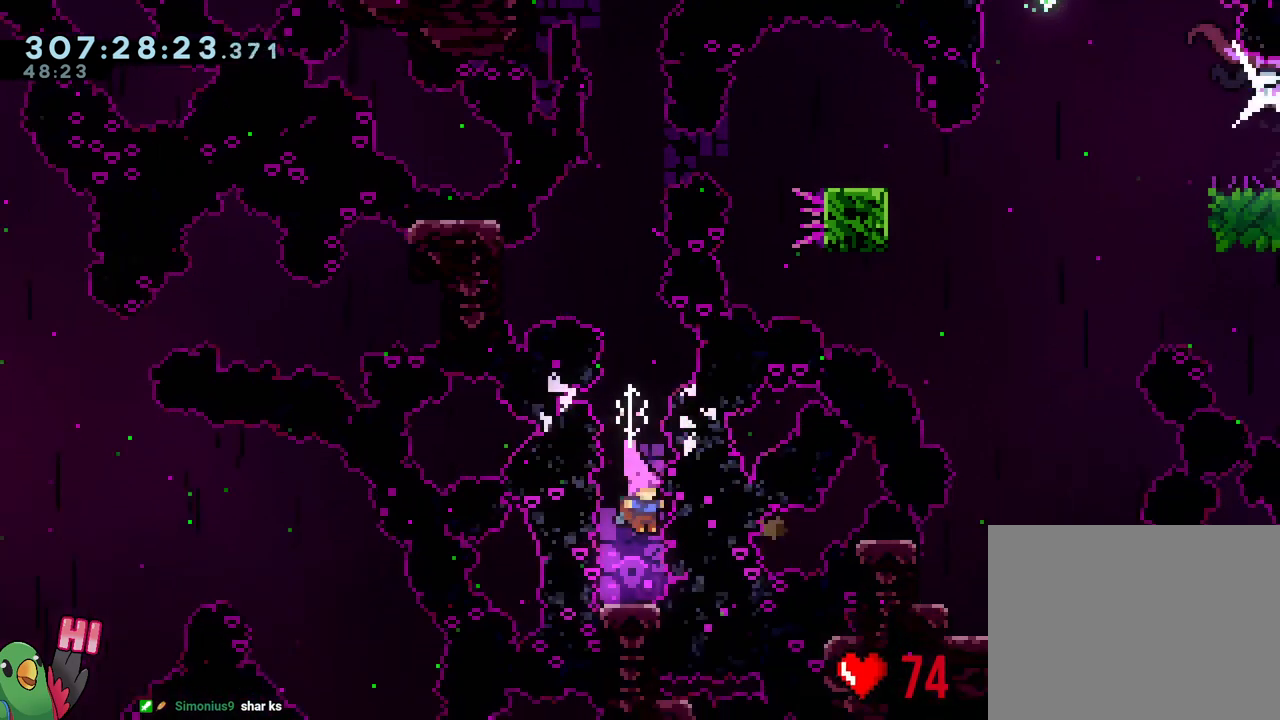
Gameplay with a controller (Nintendo layout); each line is a JSON object with the inputs held at the frame after it. "events" lists button and stick changes between this image and that frame as [ms after this image, input, new state], when the widget could be followed in between. Not read: HOME L3 R3.
{"buttons": [], "left_stick": "center", "right_stick": "center", "events": [[83, "left_stick", "center"], [317, "R2", "down"], [400, "R2", "up"]]}
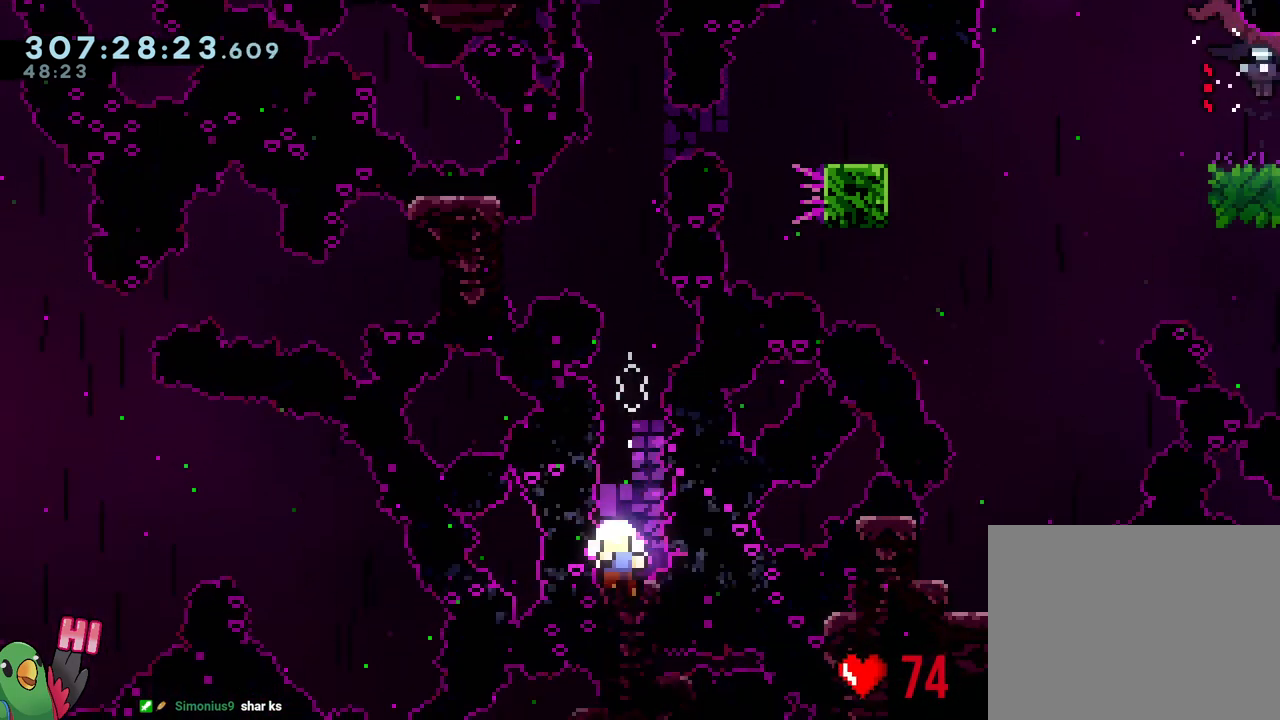
{"buttons": [], "left_stick": "center", "right_stick": "center", "events": []}
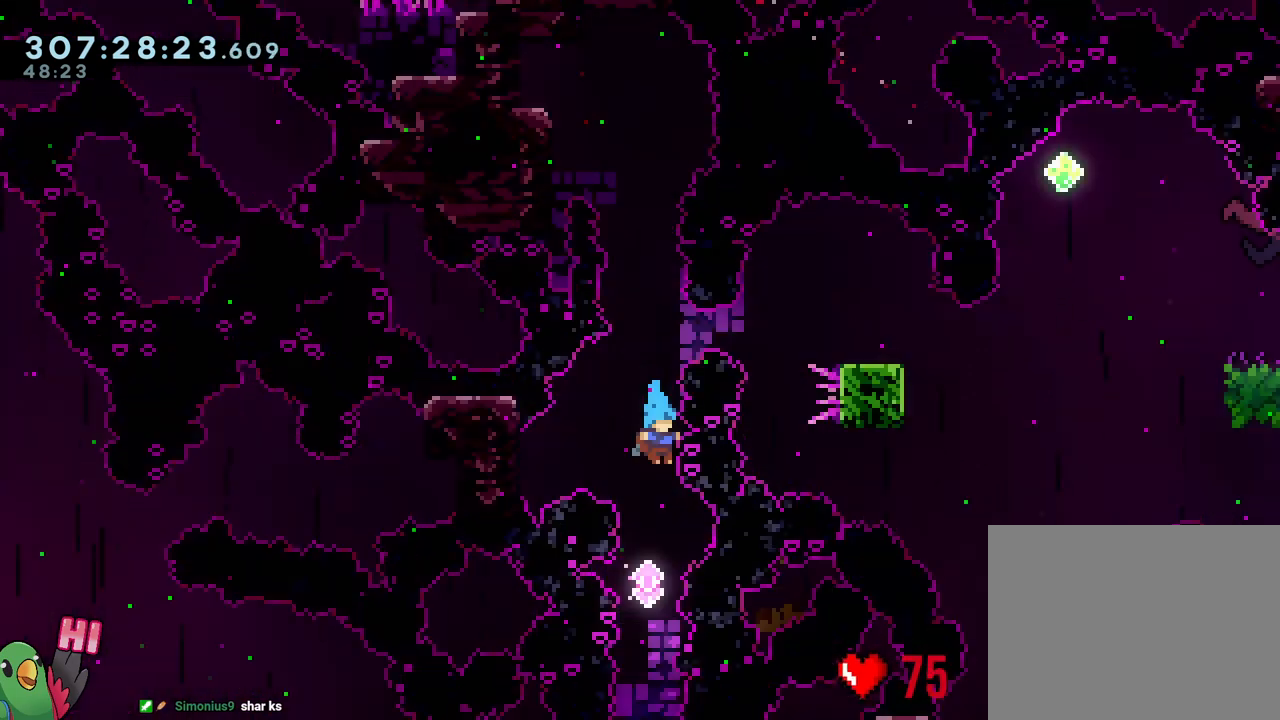
{"buttons": ["Y"], "left_stick": "up", "right_stick": "center", "events": [[317, "left_stick", "up"], [333, "R1", "down"], [417, "R1", "up"], [500, "Y", "down"]]}
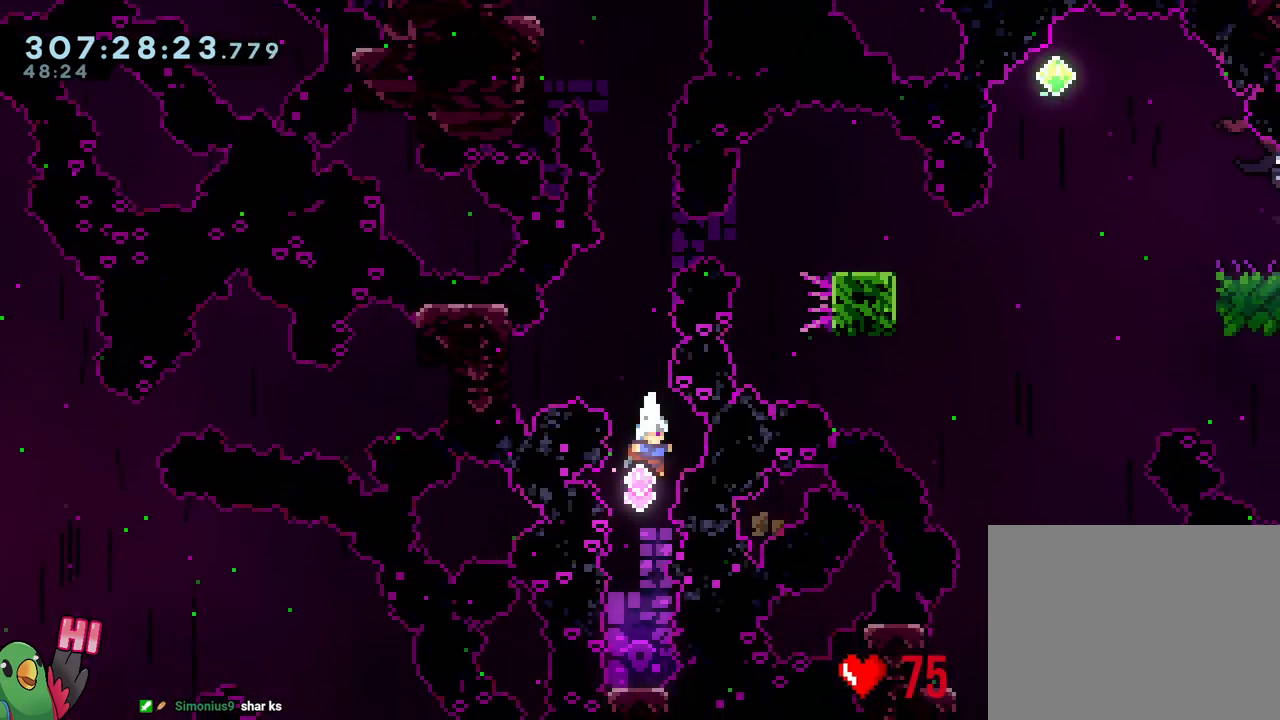
{"buttons": ["Y", "L2"], "left_stick": "right", "right_stick": "center", "events": [[150, "Y", "up"], [317, "left_stick", "center"], [417, "left_stick", "down-right"], [433, "L2", "down"], [450, "Y", "down"], [500, "left_stick", "right"]]}
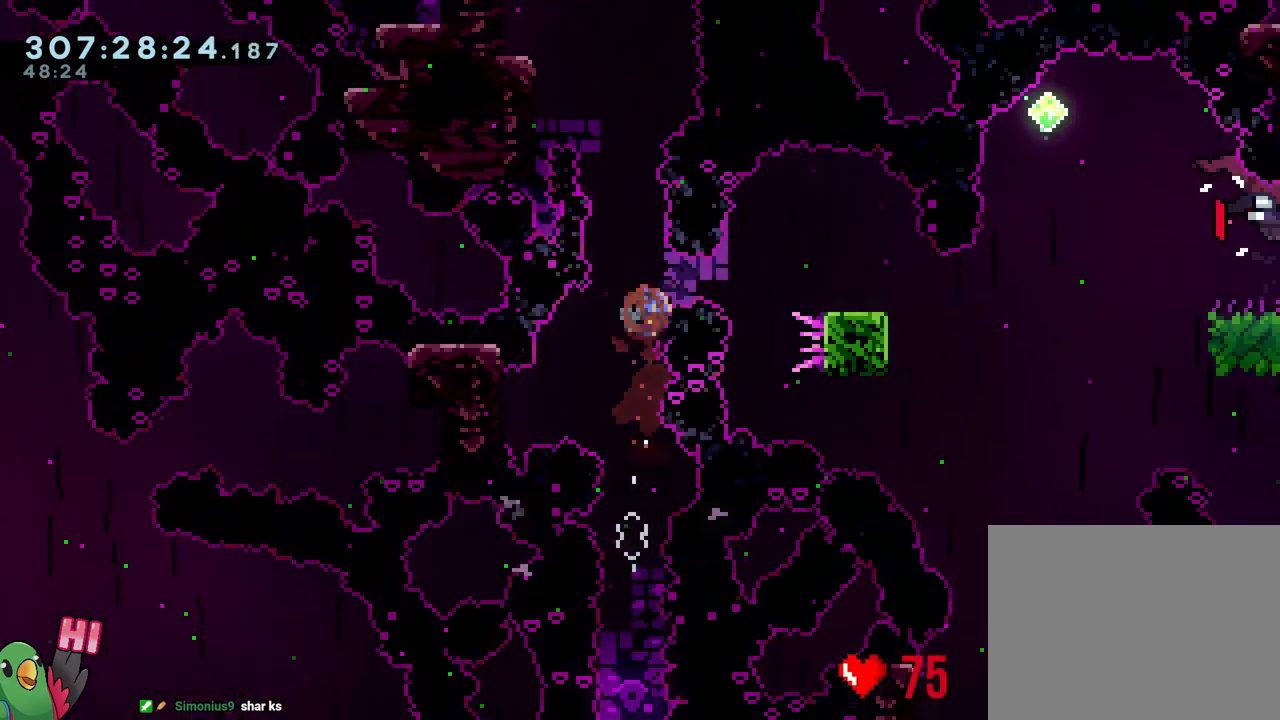
{"buttons": ["B"], "left_stick": "right", "right_stick": "center", "events": [[83, "Y", "up"], [183, "B", "down"], [483, "L2", "up"]]}
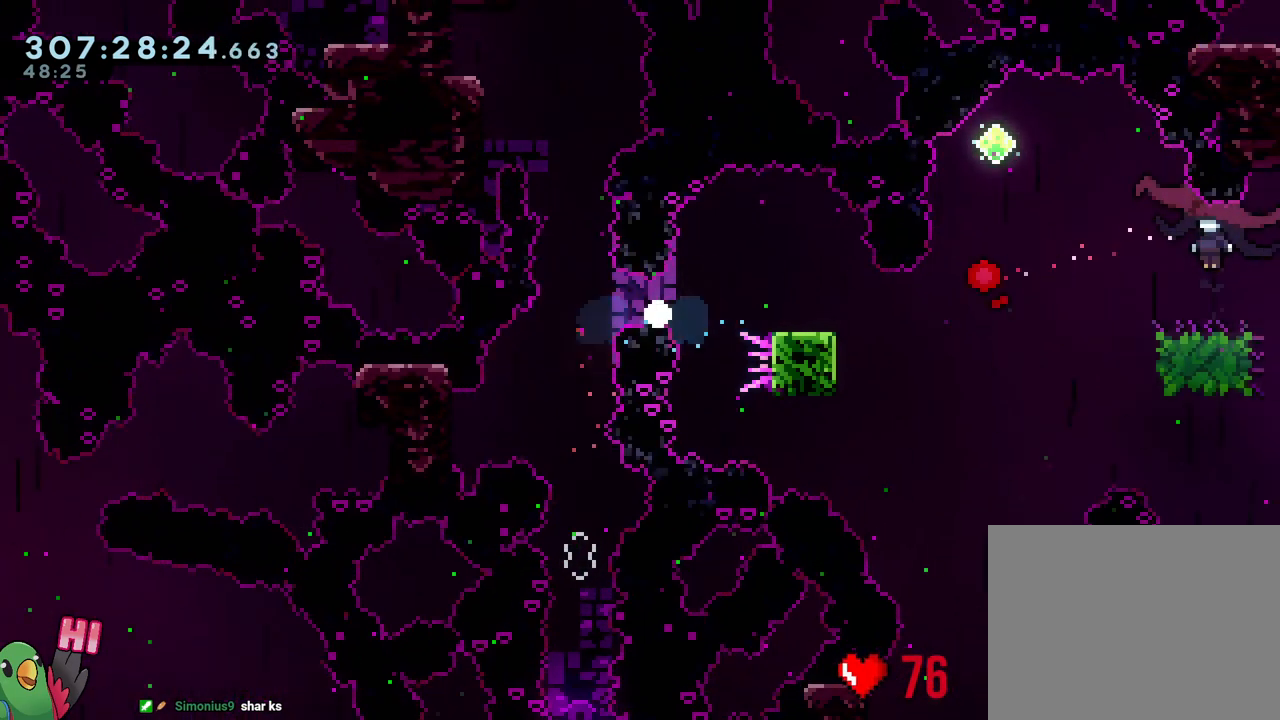
{"buttons": ["R1"], "left_stick": "center", "right_stick": "center", "events": [[50, "left_stick", "center"], [83, "R2", "down"], [200, "B", "up"], [200, "R2", "up"], [467, "R1", "down"]]}
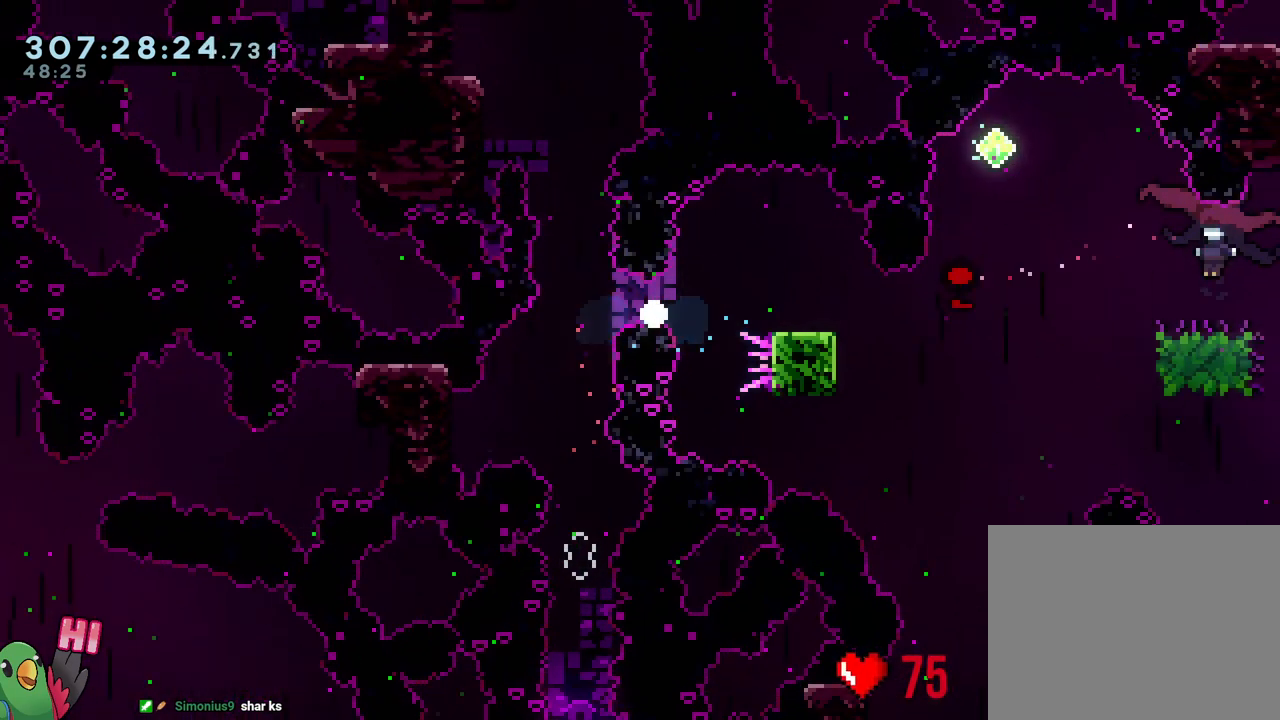
{"buttons": [], "left_stick": "up", "right_stick": "center", "events": [[117, "left_stick", "up"], [200, "R1", "up"]]}
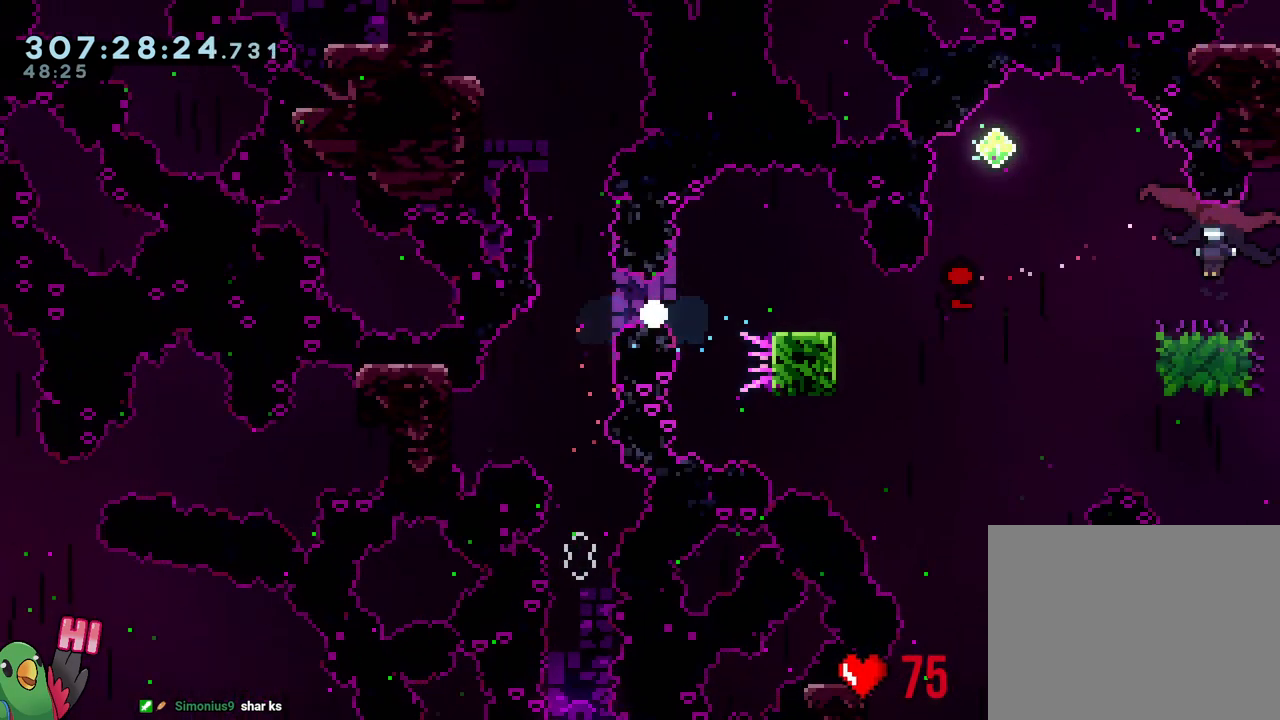
{"buttons": ["Y"], "left_stick": "up", "right_stick": "center", "events": [[417, "Y", "down"]]}
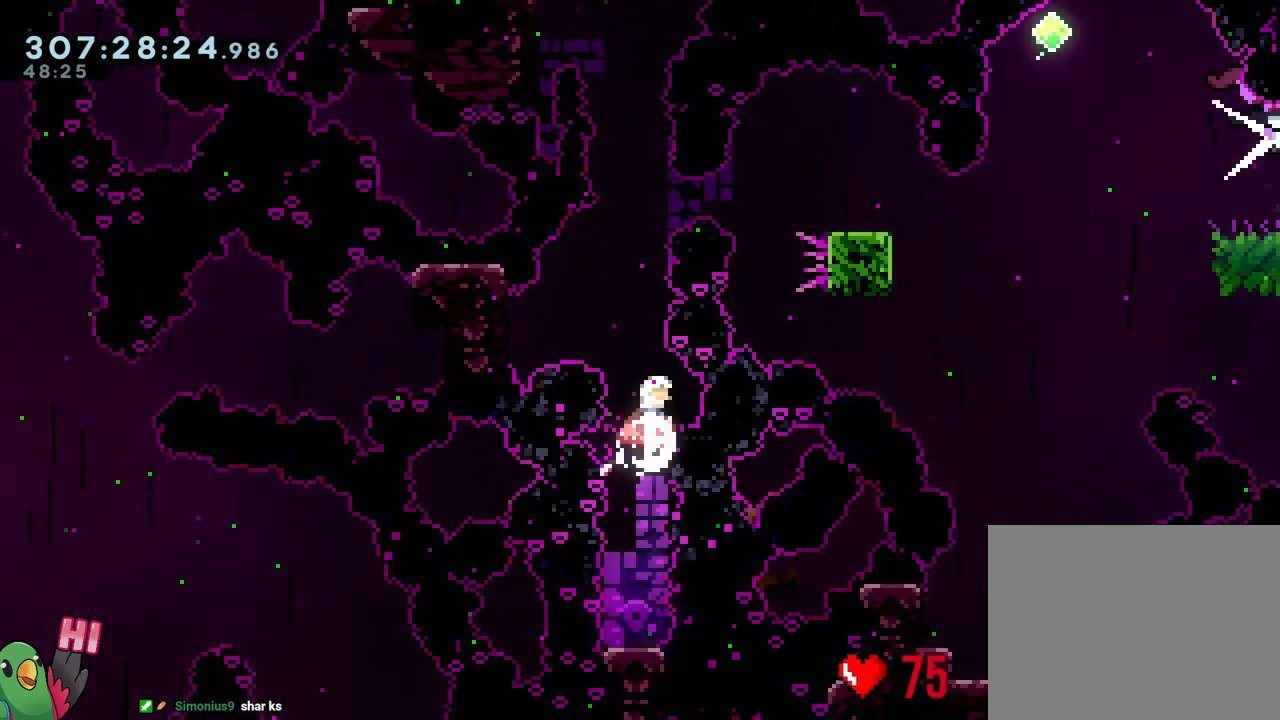
{"buttons": ["Y", "L2"], "left_stick": "up-right", "right_stick": "center", "events": [[83, "Y", "up"], [200, "left_stick", "up-left"], [333, "left_stick", "center"], [417, "L2", "down"], [417, "left_stick", "up-right"], [467, "Y", "down"]]}
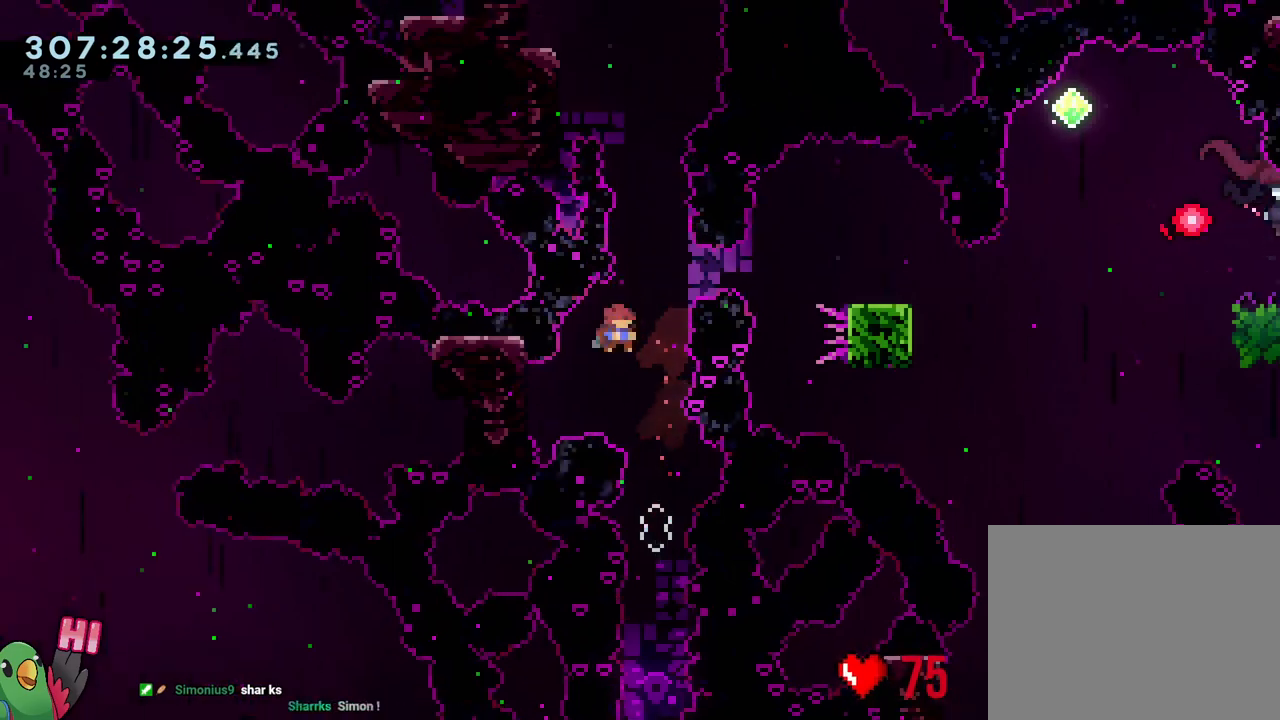
{"buttons": [], "left_stick": "up-right", "right_stick": "center", "events": [[117, "Y", "up"], [433, "L2", "up"]]}
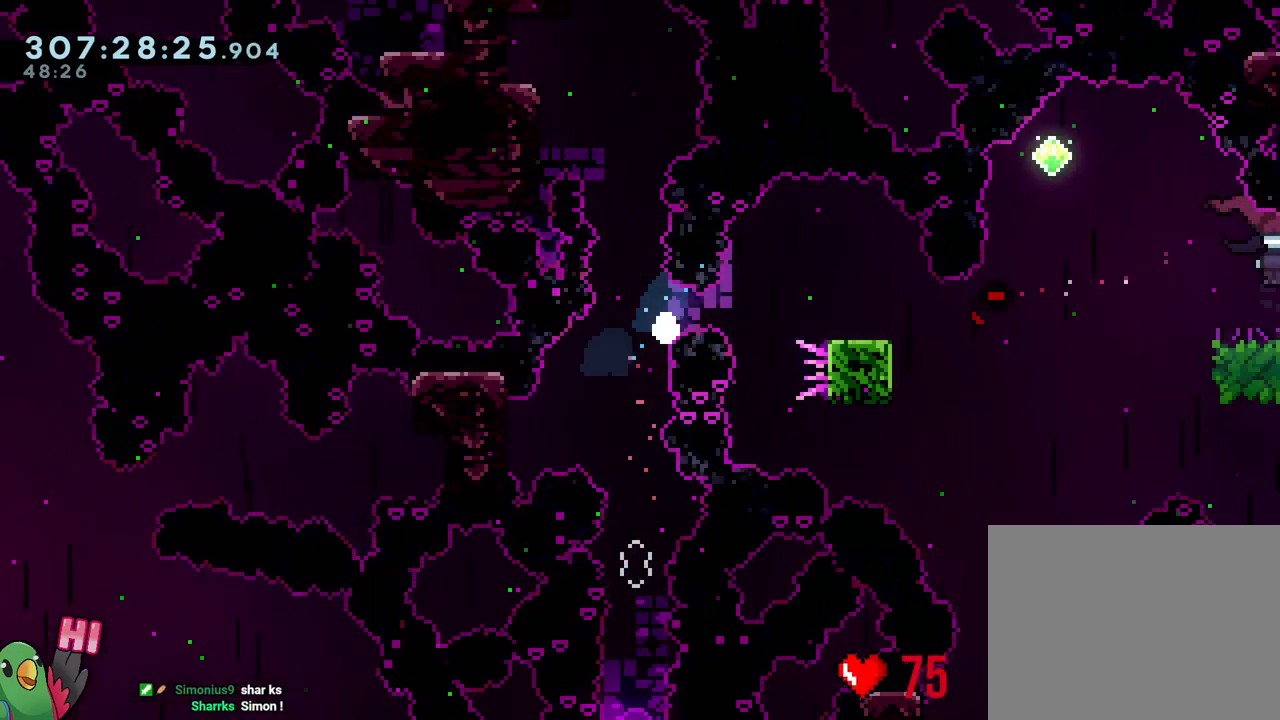
{"buttons": [], "left_stick": "center", "right_stick": "center", "events": [[33, "R2", "down"], [33, "left_stick", "center"], [167, "R2", "up"]]}
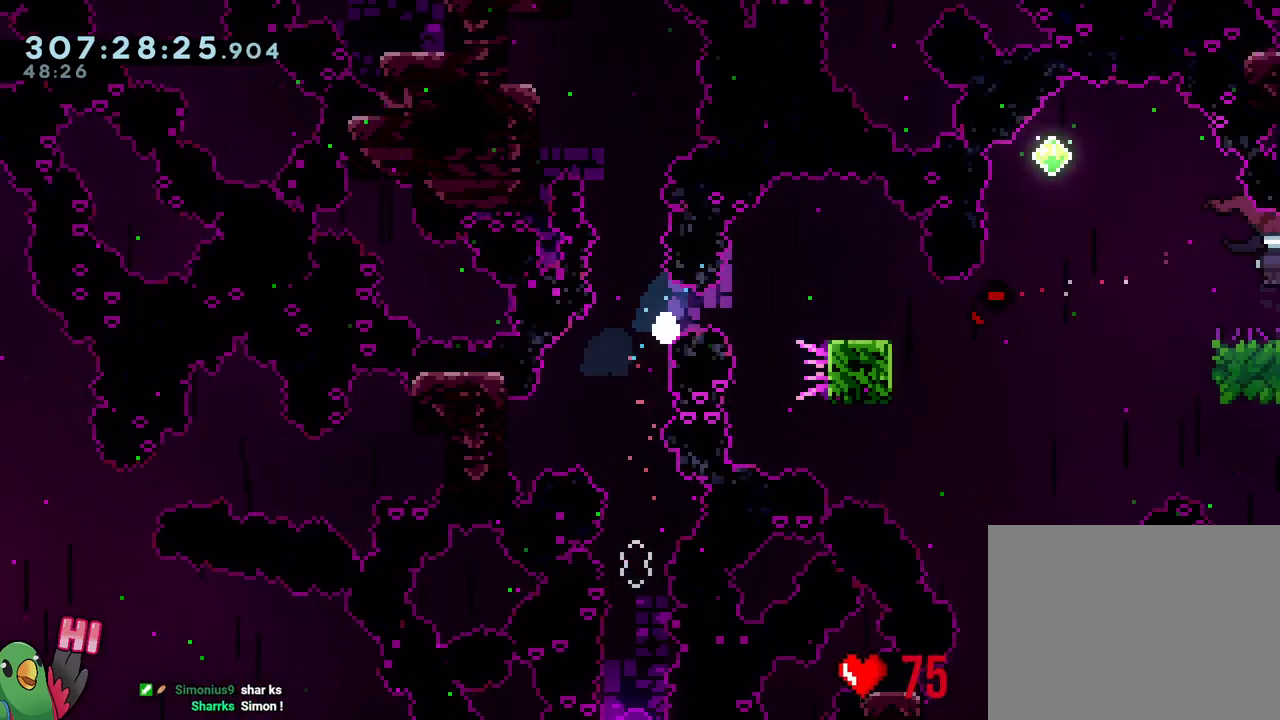
{"buttons": [], "left_stick": "center", "right_stick": "center", "events": []}
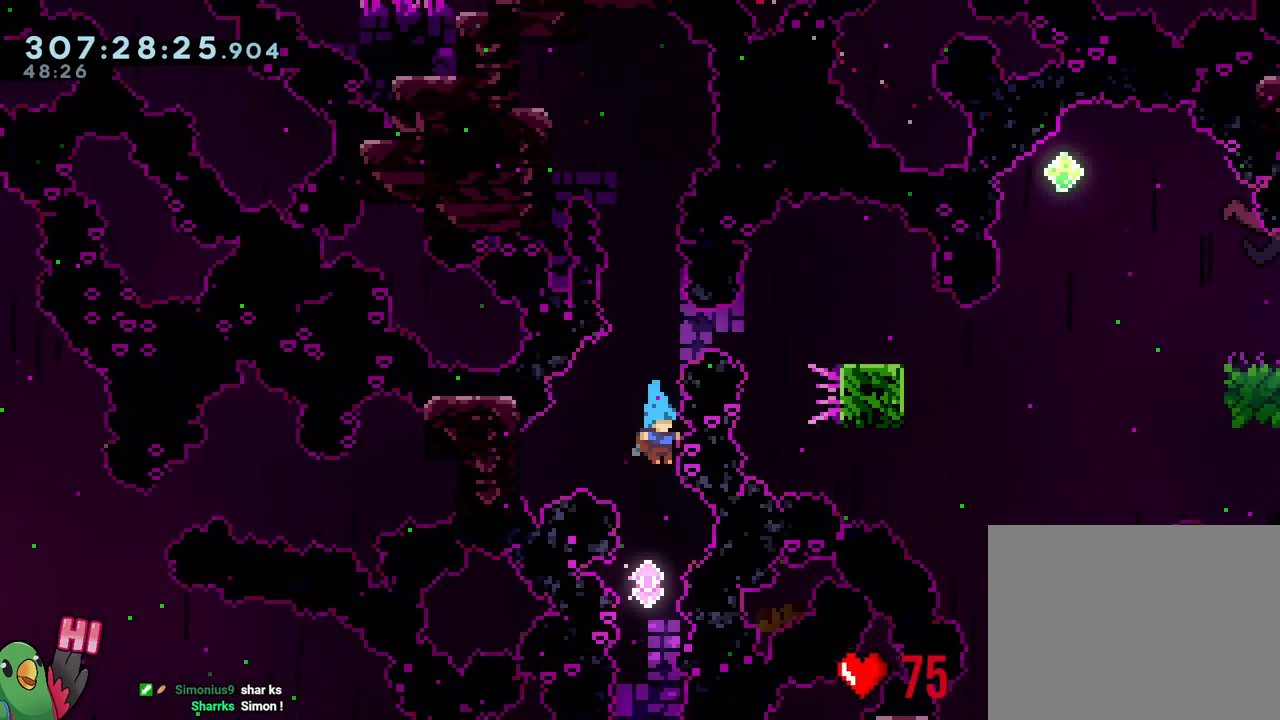
{"buttons": [], "left_stick": "up", "right_stick": "center", "events": [[83, "left_stick", "up"], [167, "Y", "down"], [400, "Y", "up"]]}
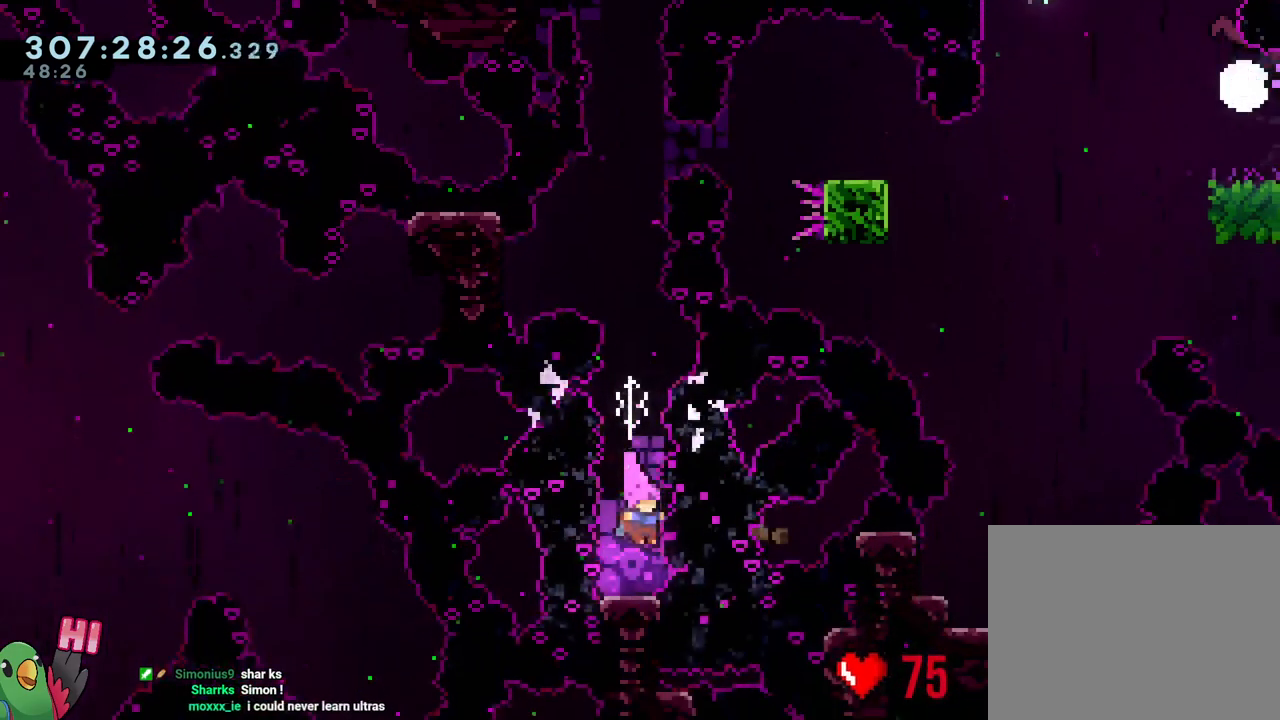
{"buttons": [], "left_stick": "center", "right_stick": "center", "events": [[117, "left_stick", "center"], [183, "R2", "down"], [317, "R2", "up"]]}
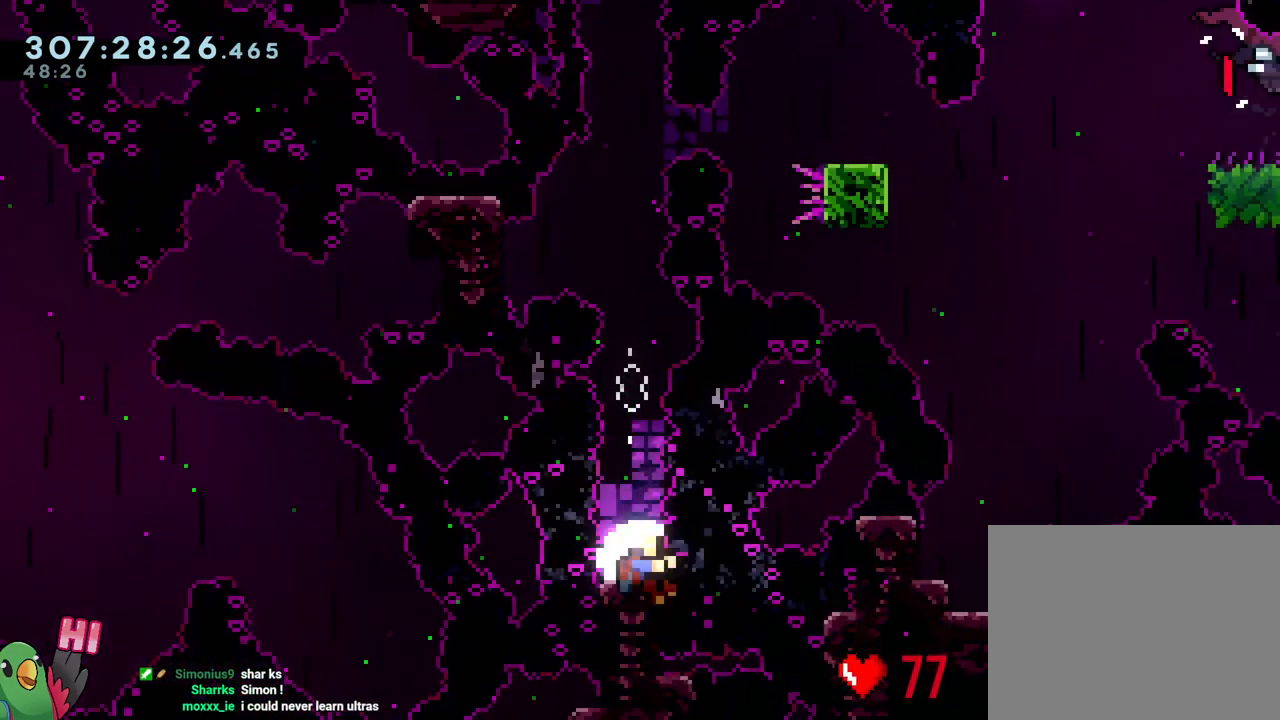
{"buttons": ["R1"], "left_stick": "up", "right_stick": "center", "events": [[450, "R1", "down"], [467, "left_stick", "up"]]}
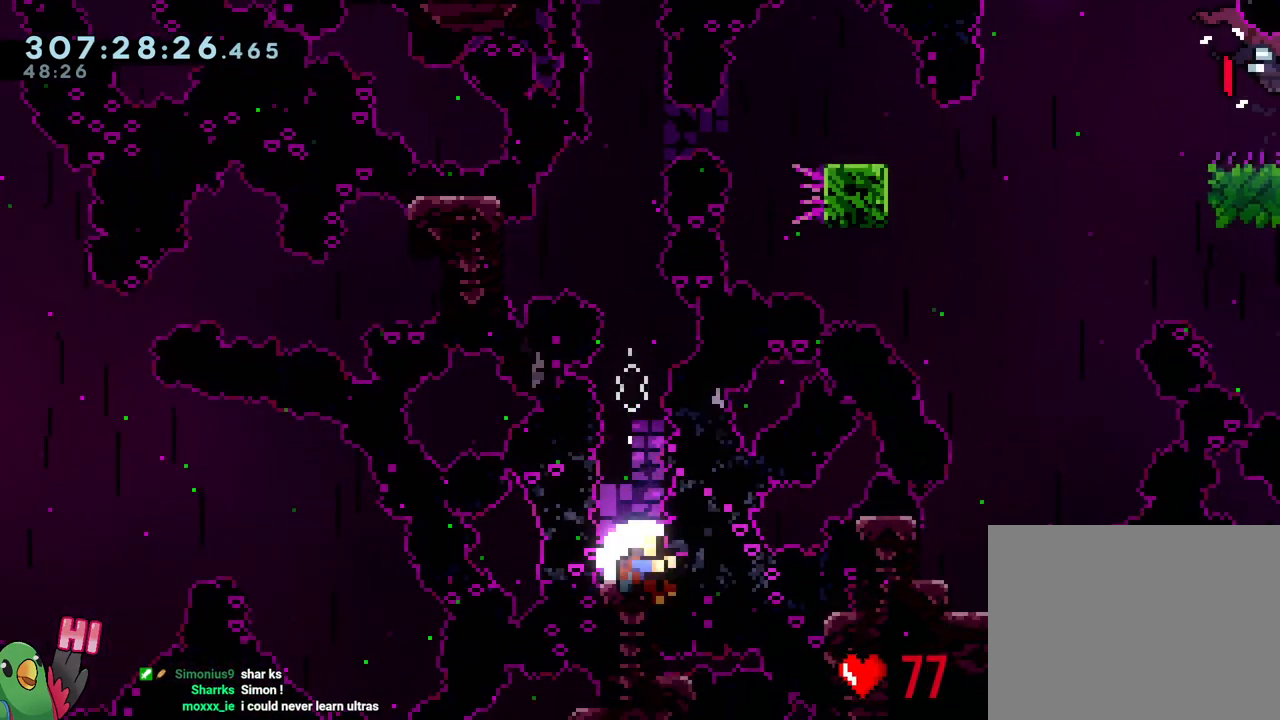
{"buttons": ["R1"], "left_stick": "up", "right_stick": "center", "events": []}
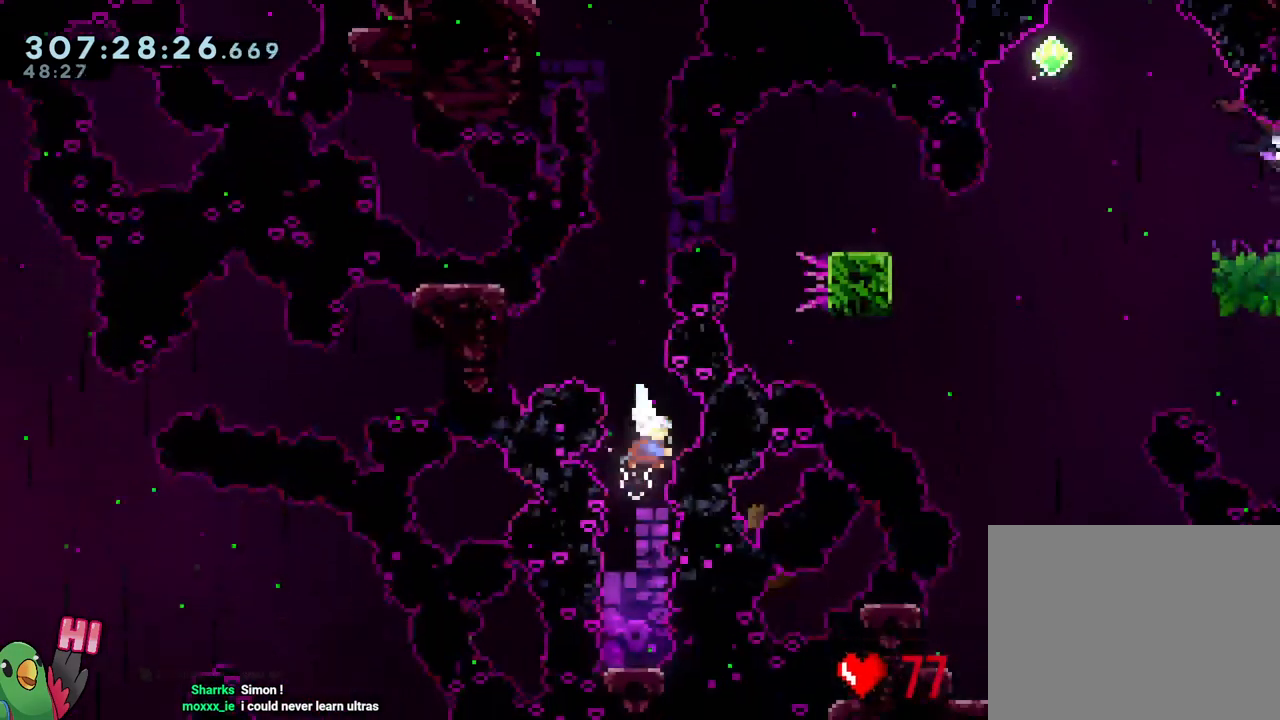
{"buttons": ["Y", "L2", "R1"], "left_stick": "right", "right_stick": "center", "events": [[33, "Y", "down"], [217, "Y", "up"], [417, "left_stick", "right"], [450, "L2", "down"], [500, "Y", "down"]]}
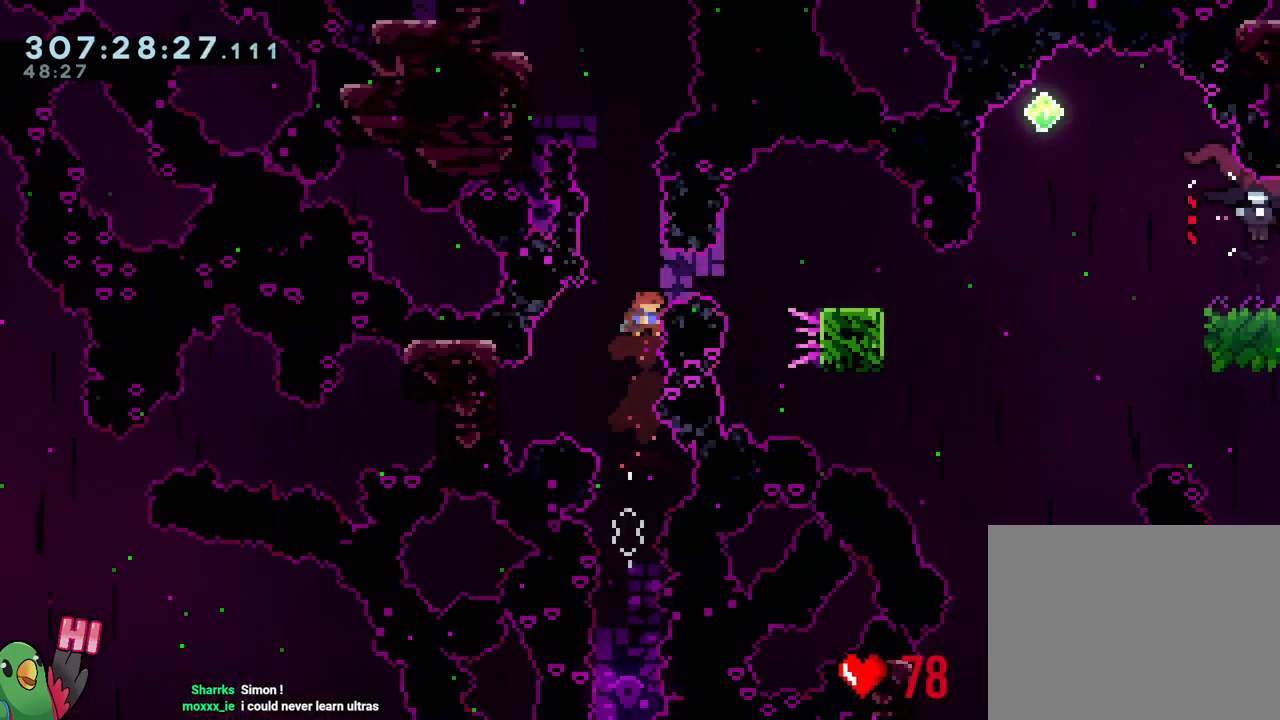
{"buttons": ["R2"], "left_stick": "center", "right_stick": "center", "events": [[167, "Y", "up"], [300, "L2", "up"], [300, "R1", "up"], [350, "left_stick", "center"], [467, "R2", "down"]]}
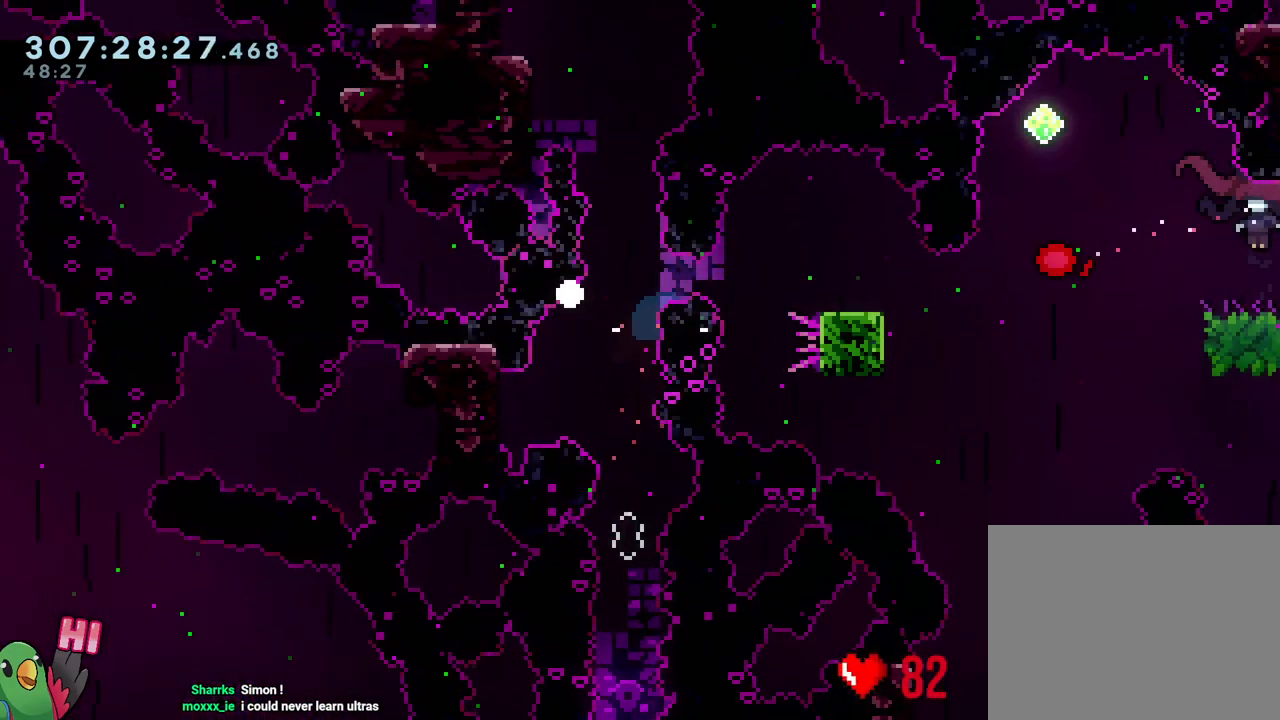
{"buttons": [], "left_stick": "center", "right_stick": "center", "events": [[83, "R2", "up"]]}
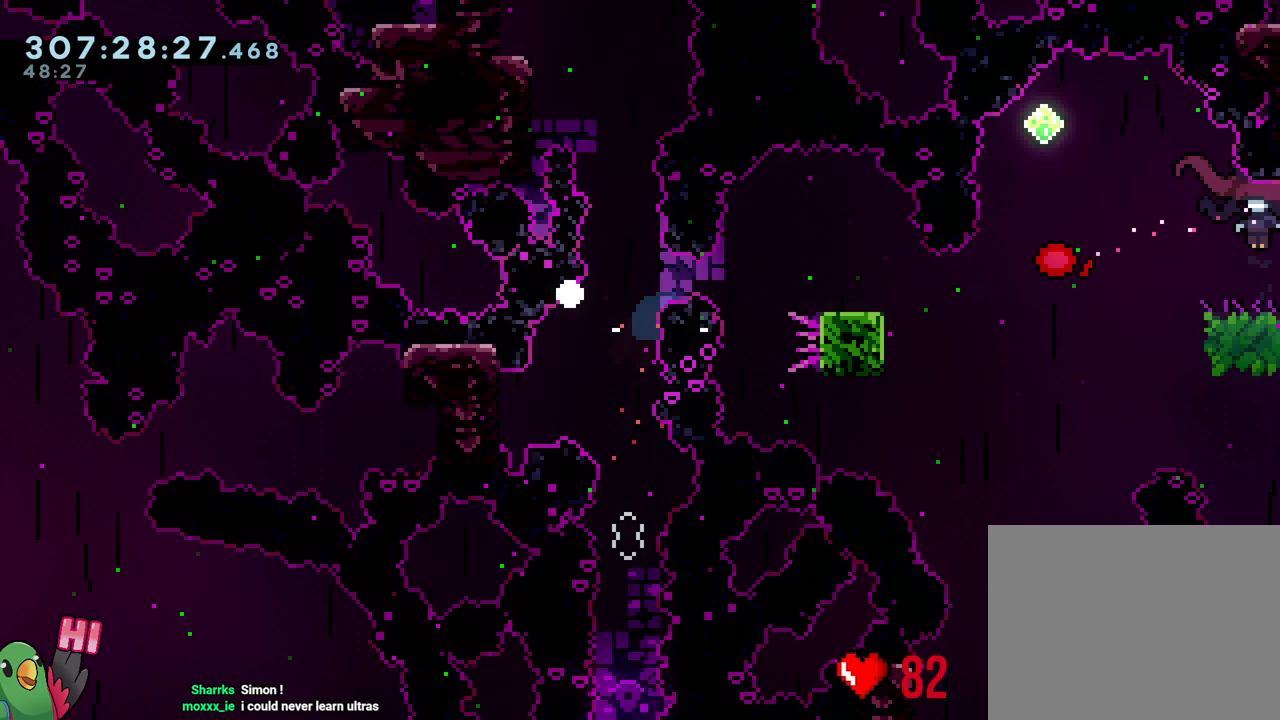
{"buttons": [], "left_stick": "center", "right_stick": "center", "events": []}
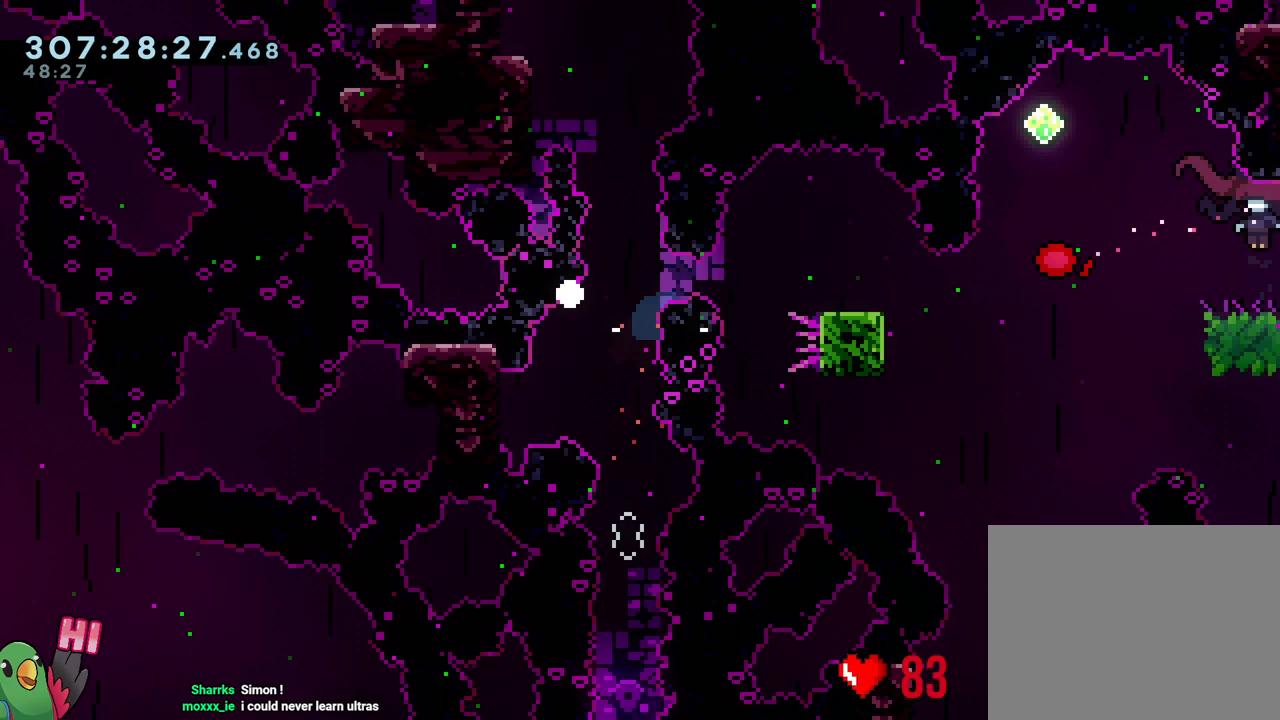
{"buttons": ["R1"], "left_stick": "center", "right_stick": "center", "events": [[450, "R1", "down"]]}
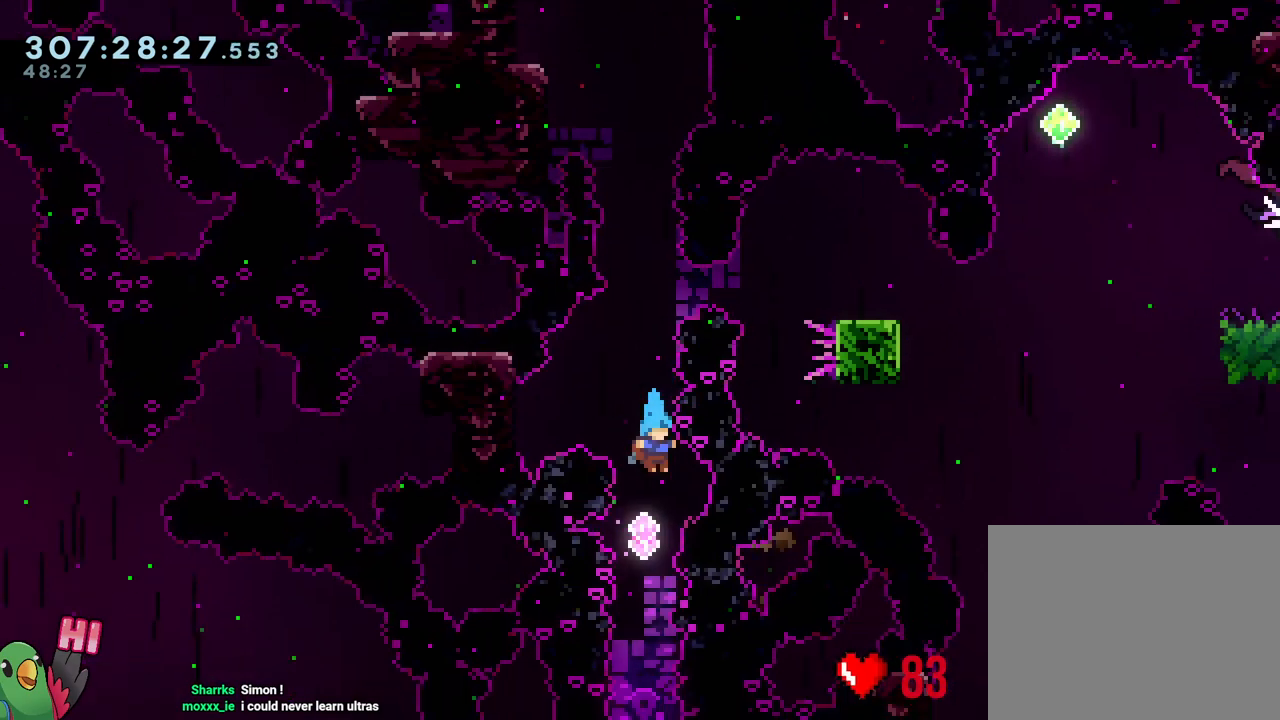
{"buttons": [], "left_stick": "up", "right_stick": "center", "events": [[33, "R1", "up"], [50, "left_stick", "up"], [217, "Y", "down"], [383, "Y", "up"]]}
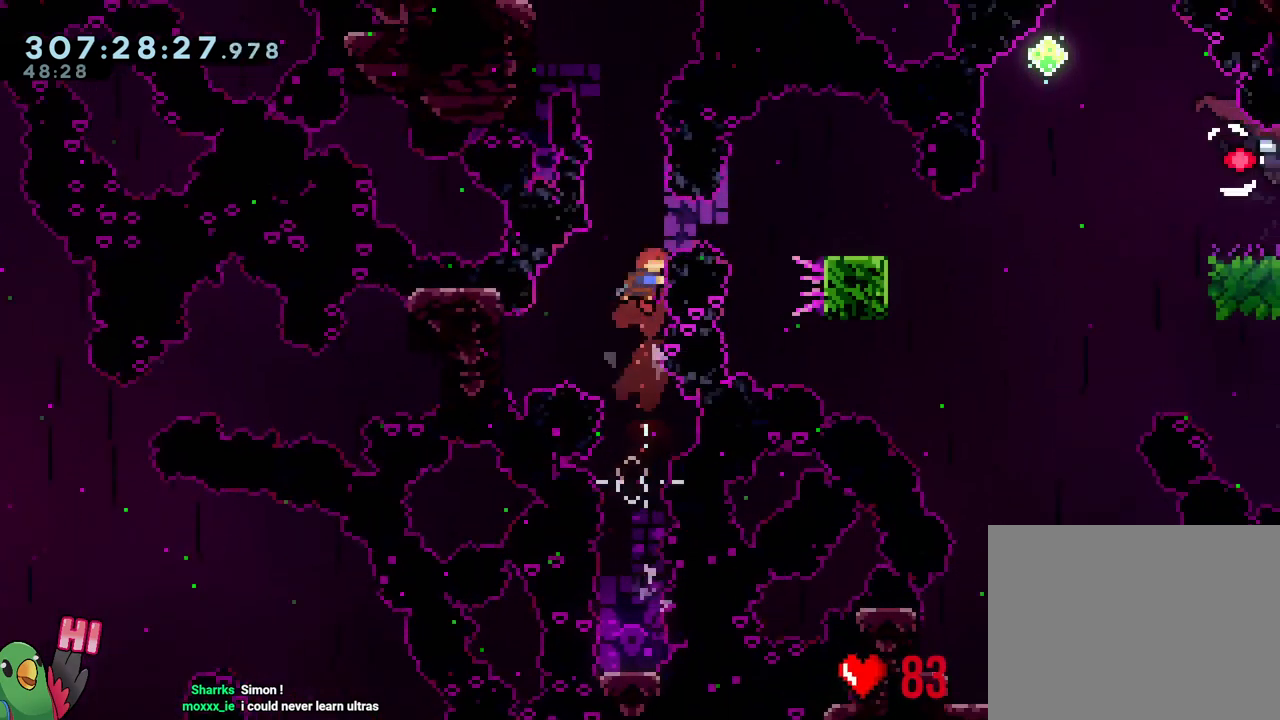
{"buttons": [], "left_stick": "center", "right_stick": "center", "events": [[83, "left_stick", "center"], [217, "R2", "down"], [333, "R2", "up"]]}
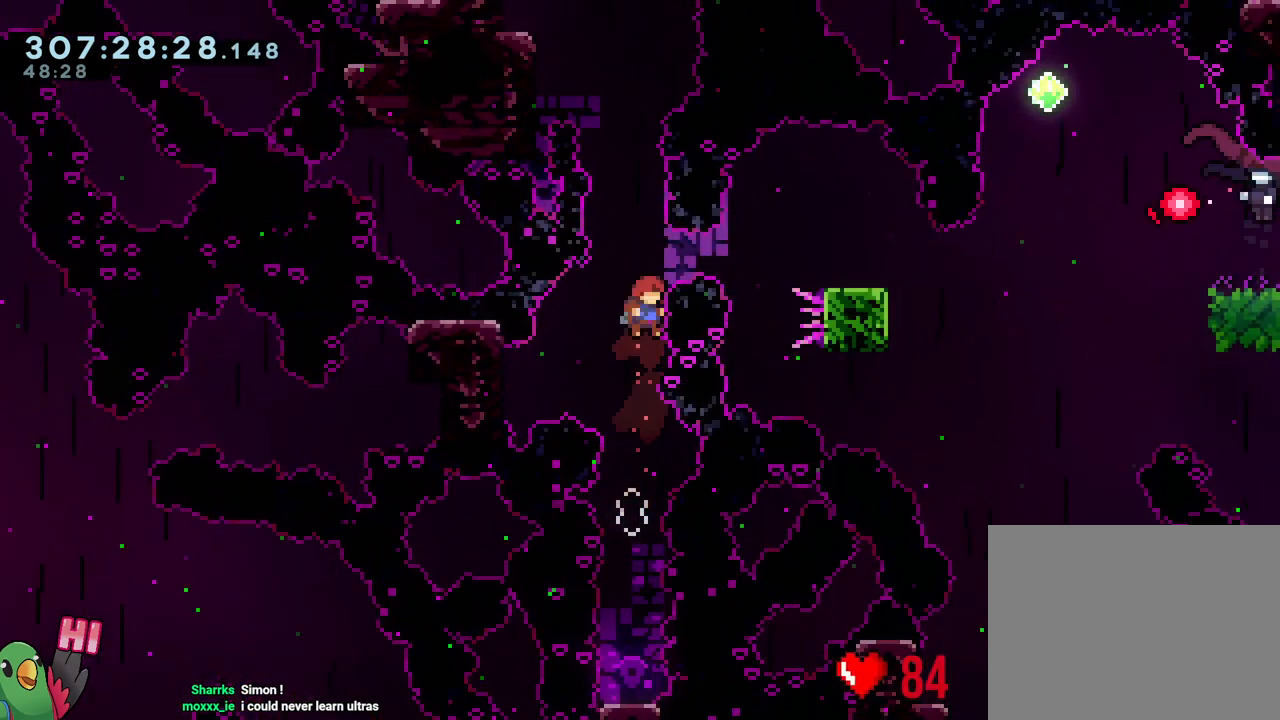
{"buttons": [], "left_stick": "center", "right_stick": "center", "events": []}
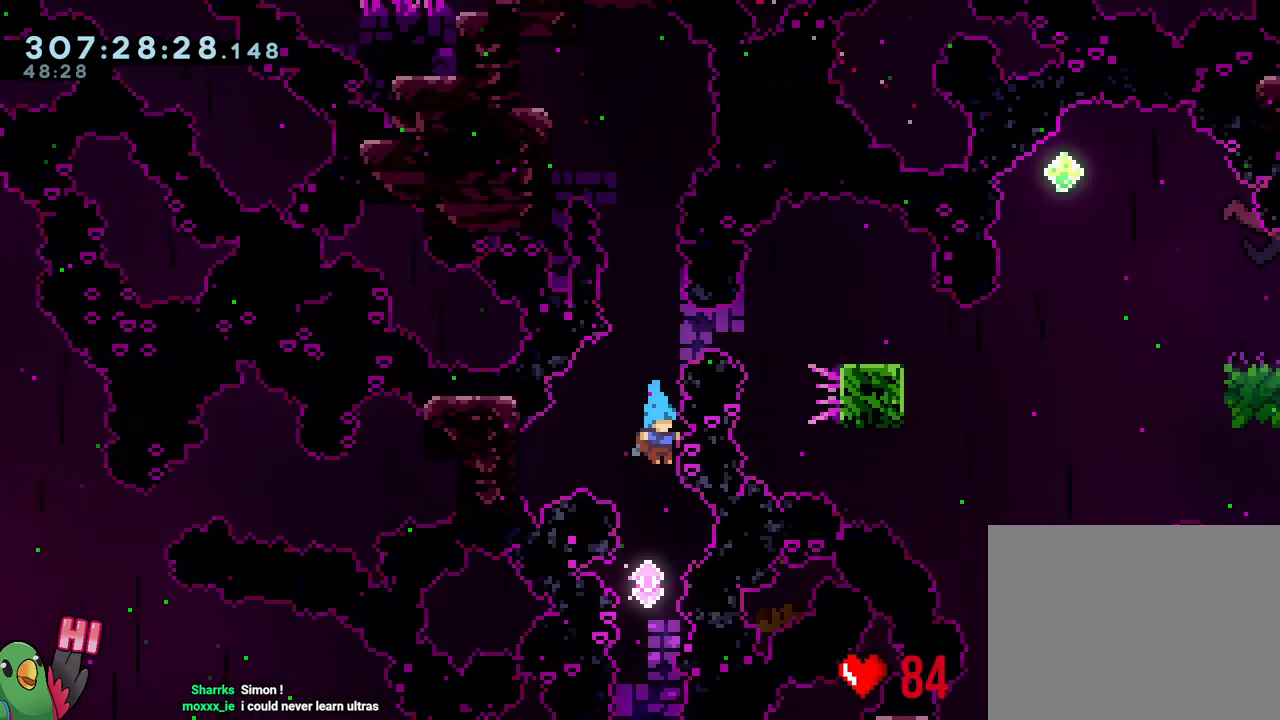
{"buttons": ["Y"], "left_stick": "up", "right_stick": "center", "events": [[317, "left_stick", "up"], [400, "Y", "down"]]}
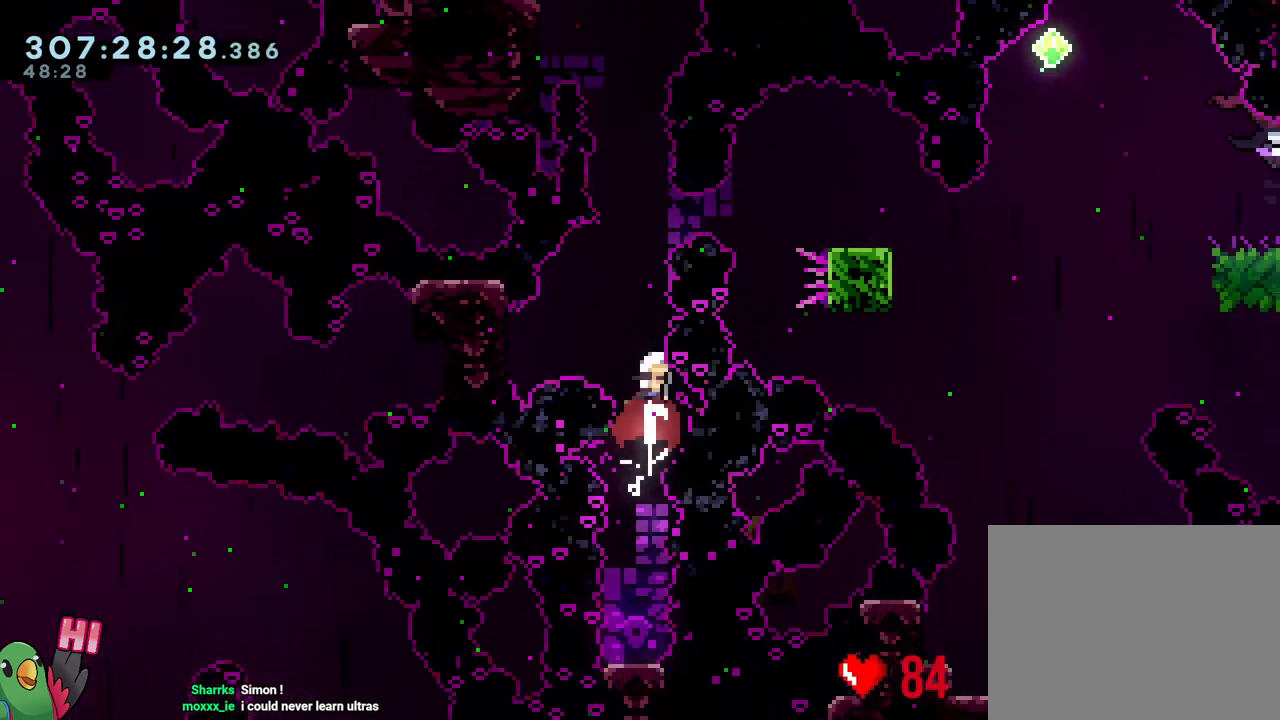
{"buttons": ["L2"], "left_stick": "right", "right_stick": "center", "events": [[50, "Y", "up"], [300, "left_stick", "right"], [317, "L2", "down"], [350, "Y", "down"], [467, "Y", "up"]]}
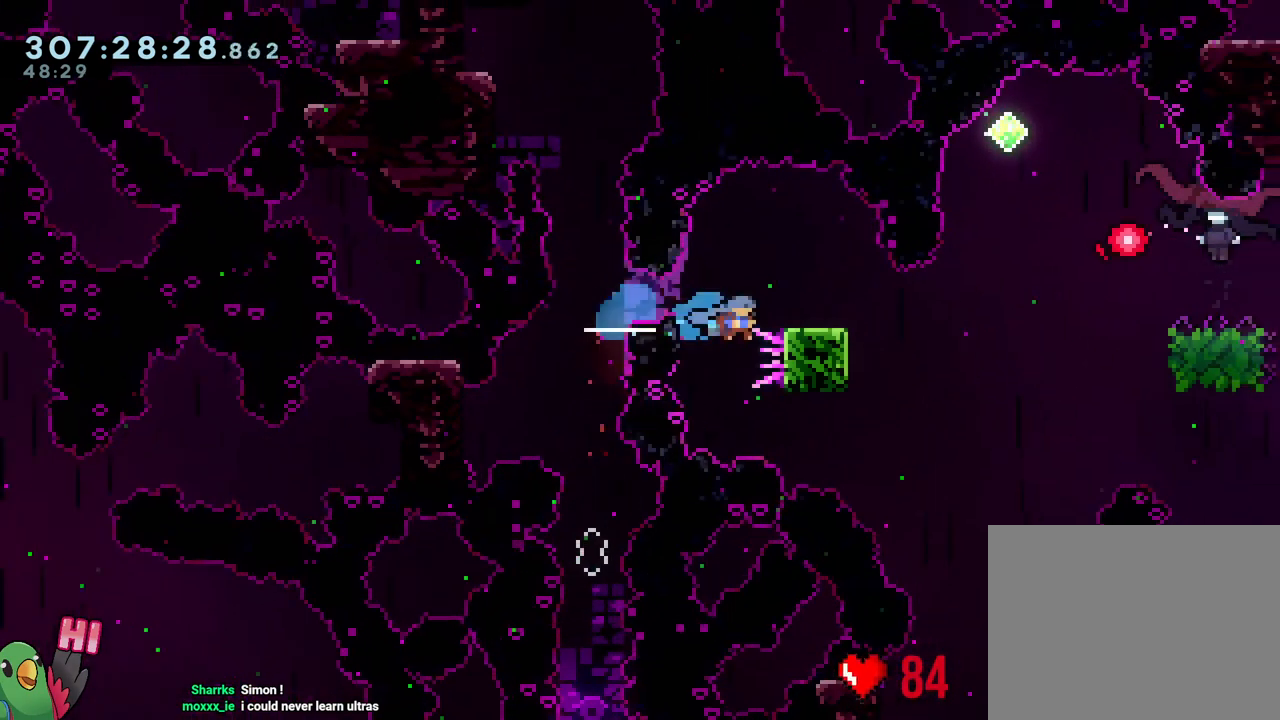
{"buttons": ["L2"], "left_stick": "center", "right_stick": "center", "events": [[83, "left_stick", "center"], [117, "START", "down"], [267, "START", "up"]]}
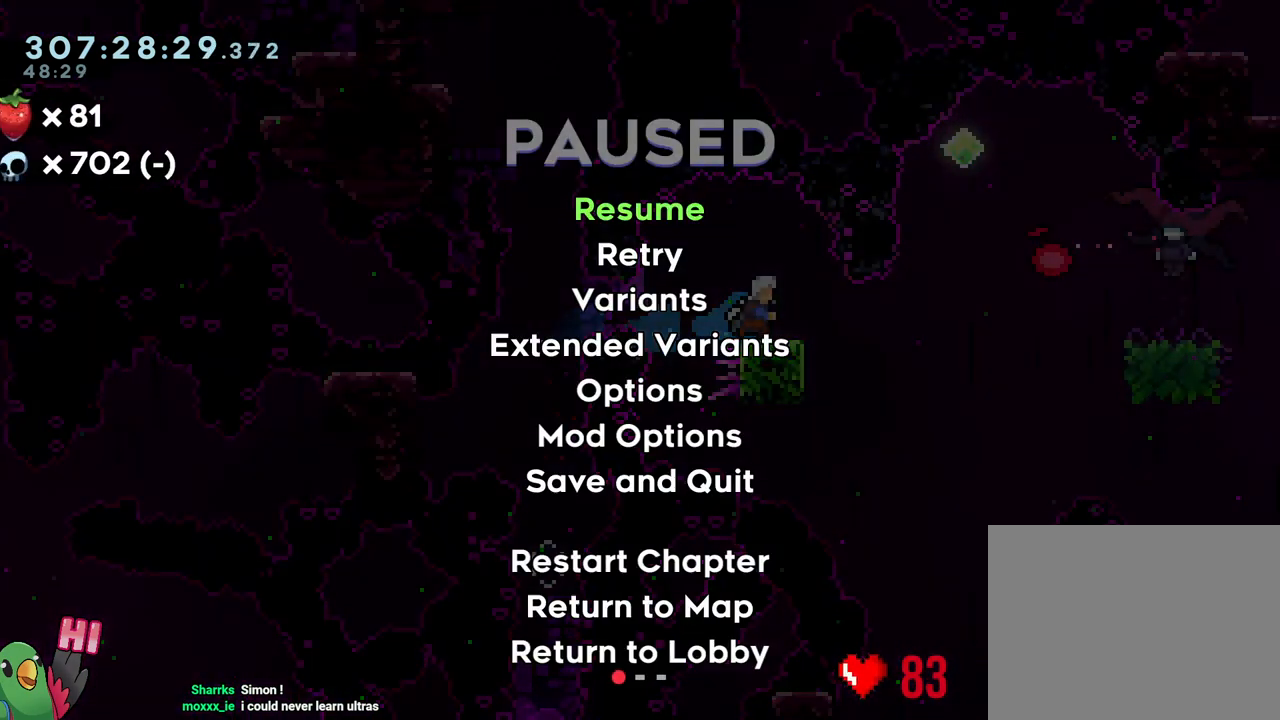
{"buttons": ["X"], "left_stick": "center", "right_stick": "center", "events": [[133, "START", "down"], [267, "START", "up"], [317, "L2", "up"], [383, "X", "down"]]}
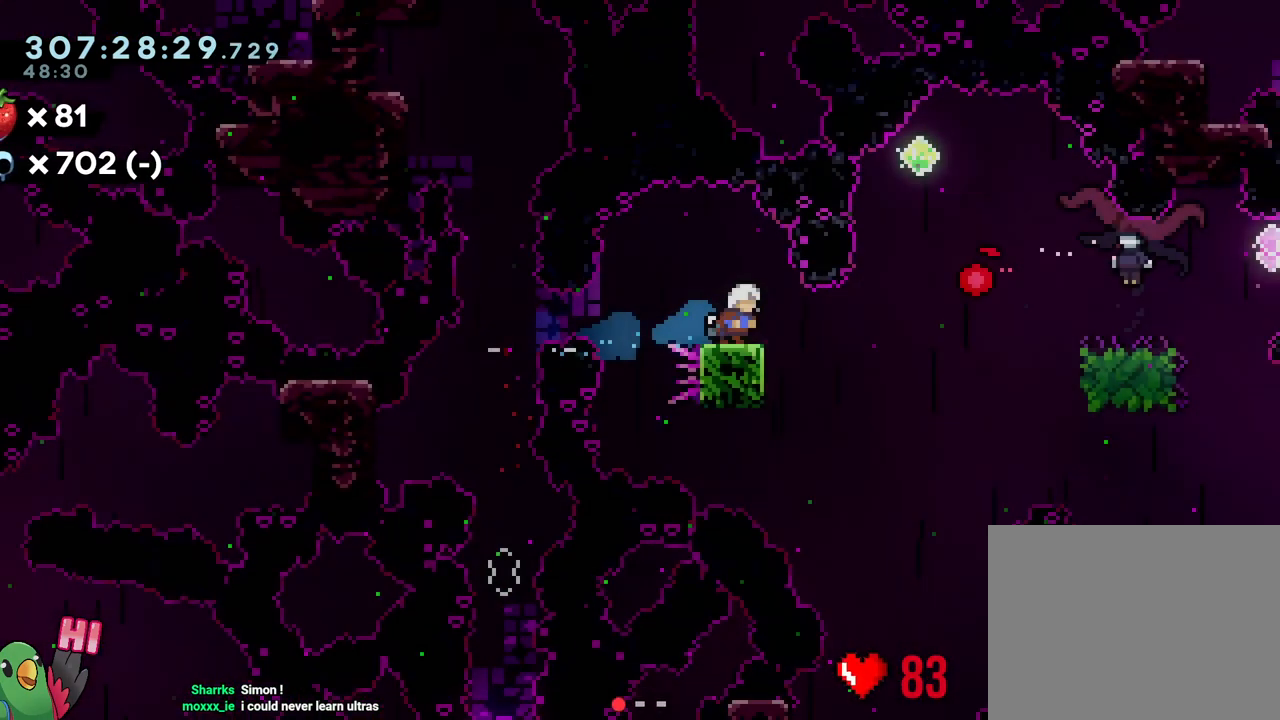
{"buttons": ["R1"], "left_stick": "center", "right_stick": "center", "events": [[50, "X", "up"], [417, "R1", "down"]]}